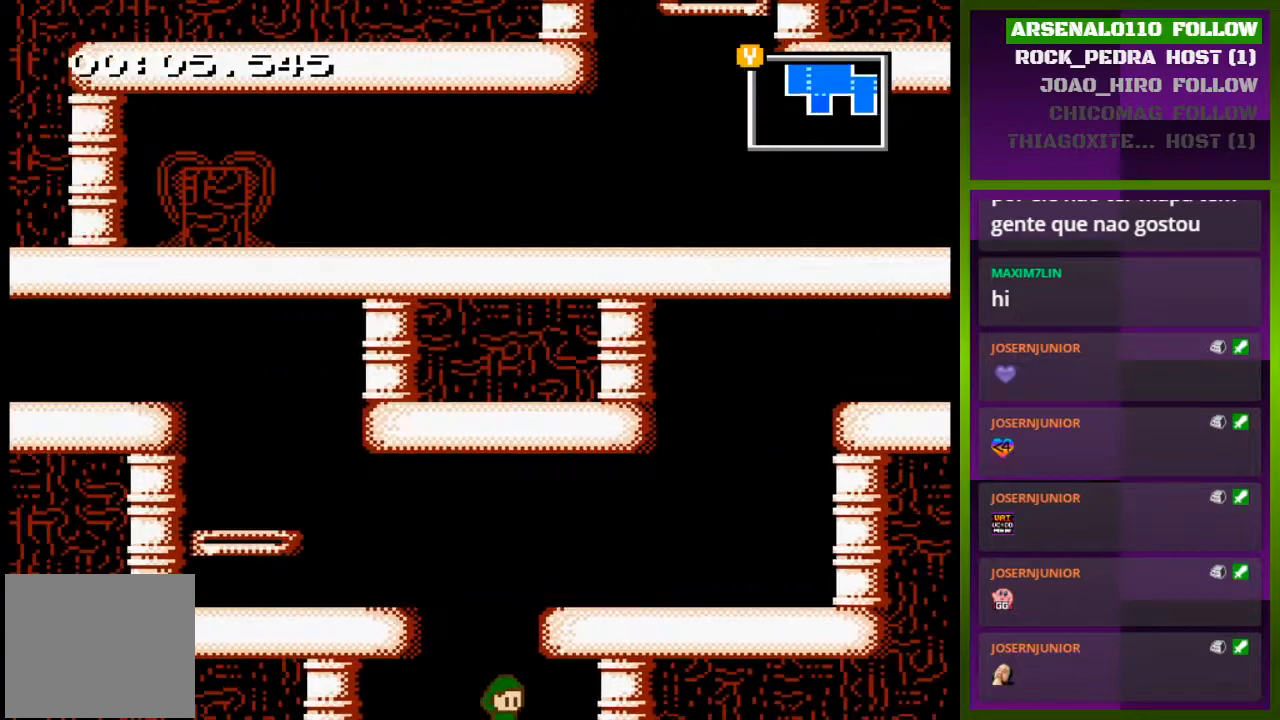
Gameplay with a controller (PlayStation layout); each line is a JSON object with the inputs held at the frame after it. "events" lists button and stick changes between this image and that frame as [ms after this image, input, new state], when the widget could be followed in between. Not read: left_stick right_stick.
{"buttons": [], "events": []}
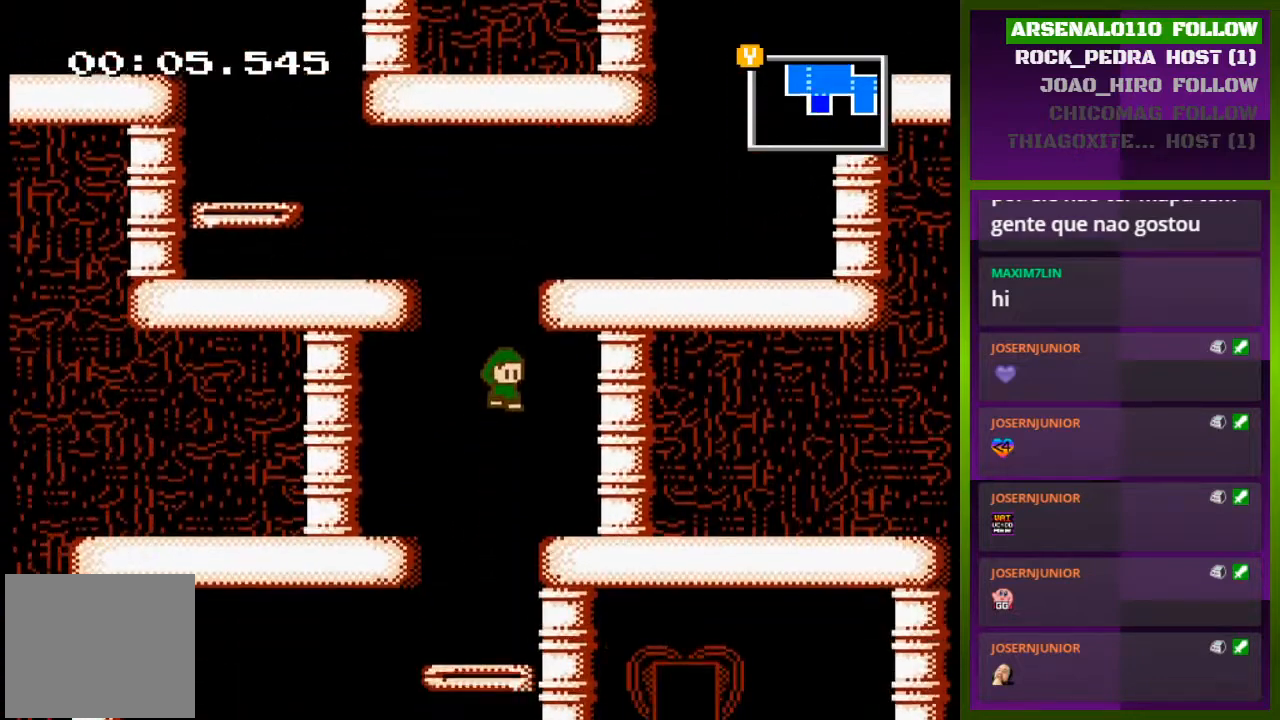
{"buttons": [], "events": []}
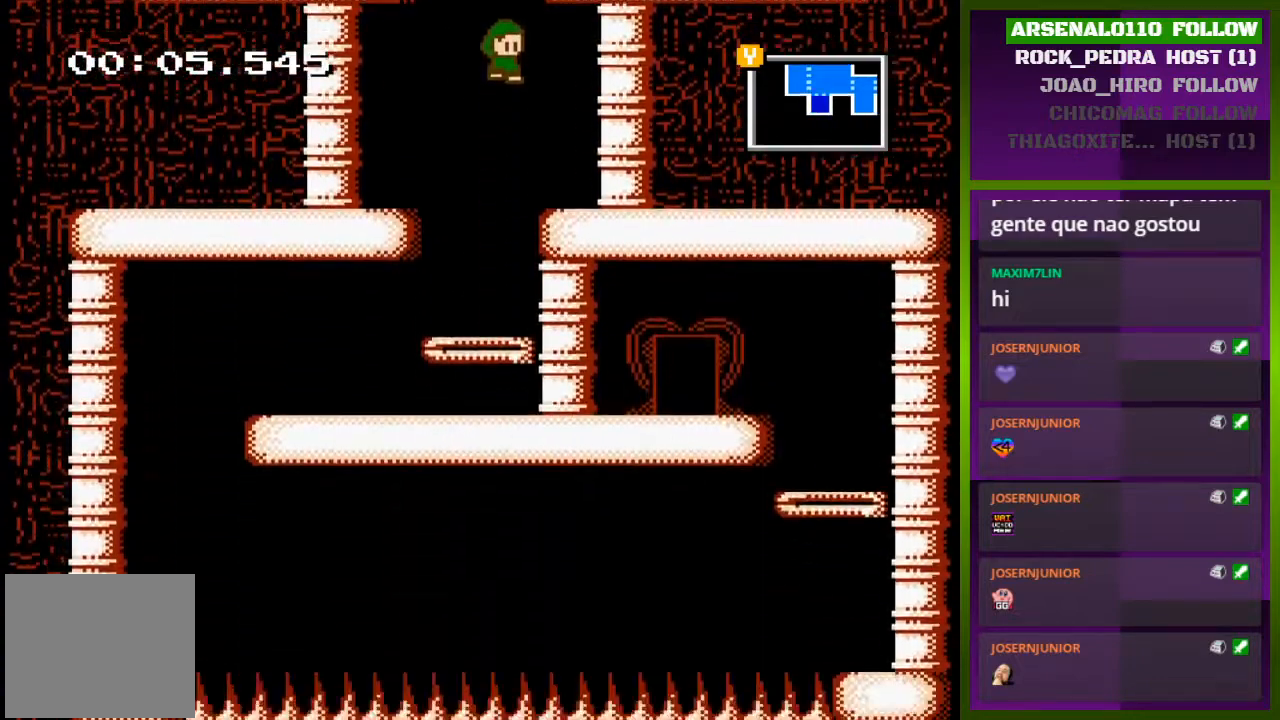
{"buttons": ["DPAD_LEFT"], "events": [[67, "DPAD_LEFT", "down"], [300, "DPAD_DOWN", "down"], [500, "DPAD_DOWN", "up"]]}
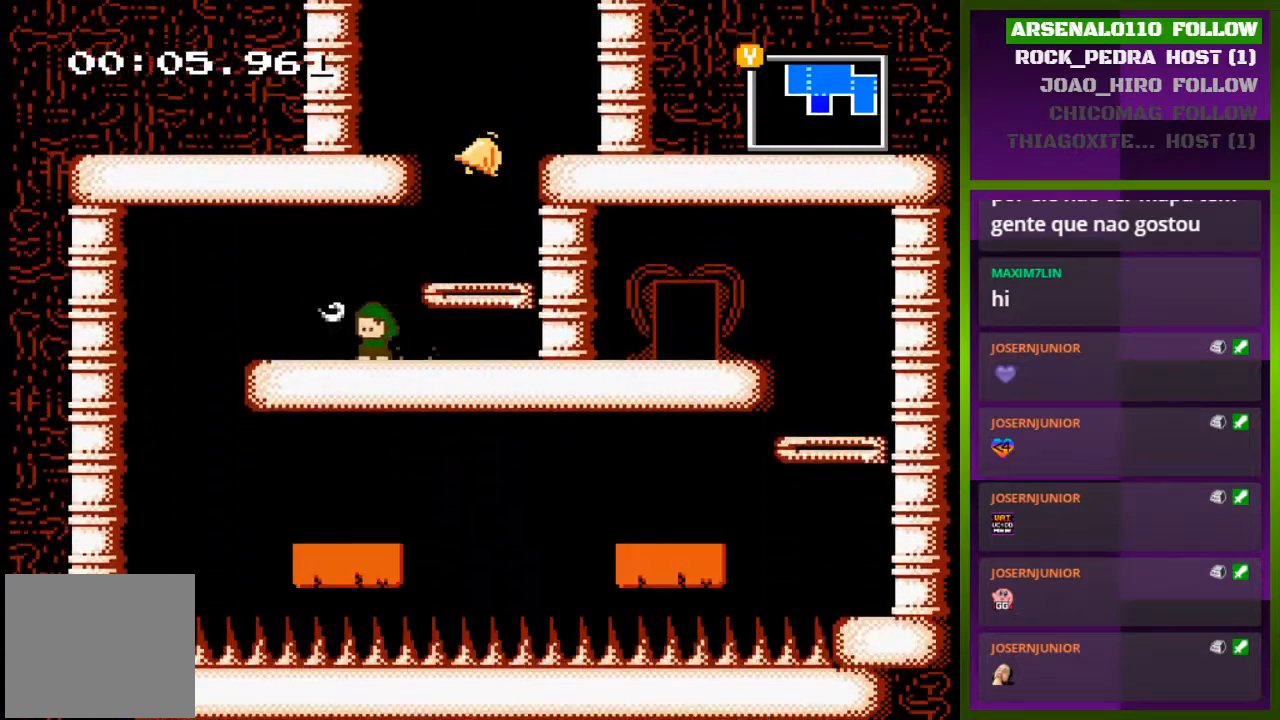
{"buttons": ["DPAD_LEFT"], "events": []}
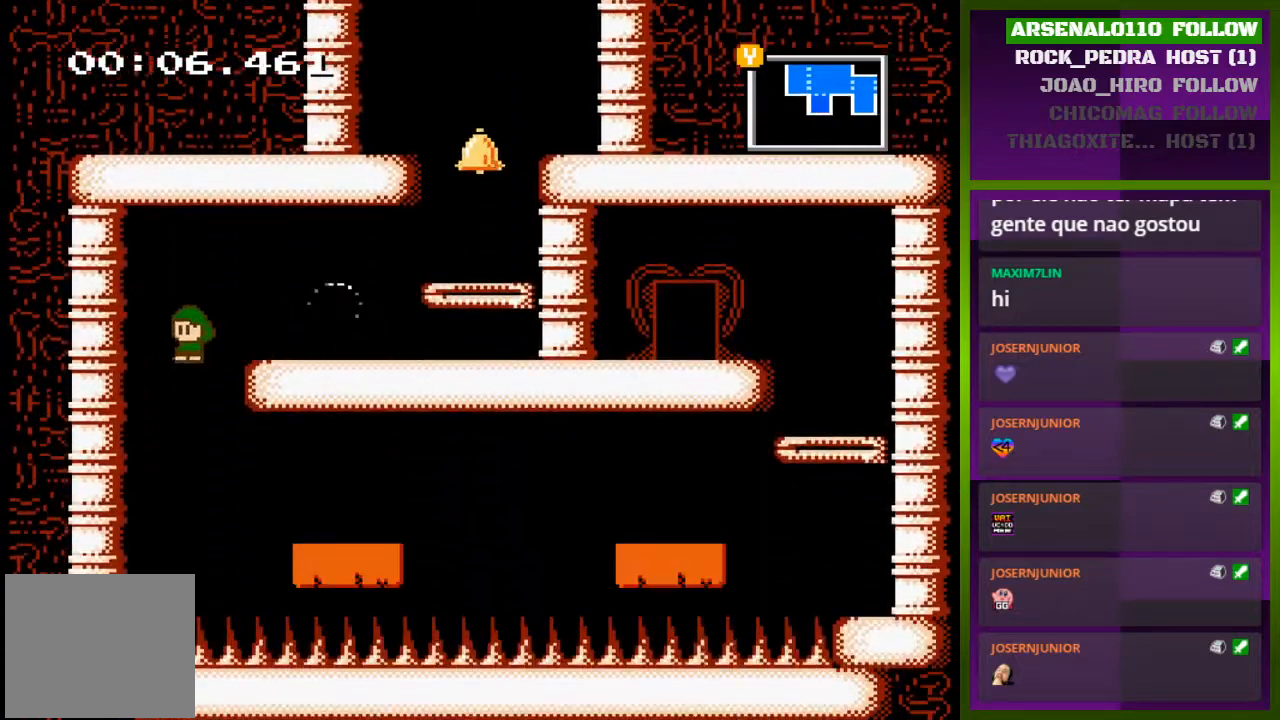
{"buttons": ["CROSS", "DPAD_RIGHT"], "events": [[200, "DPAD_LEFT", "up"], [433, "DPAD_RIGHT", "down"], [500, "CROSS", "down"]]}
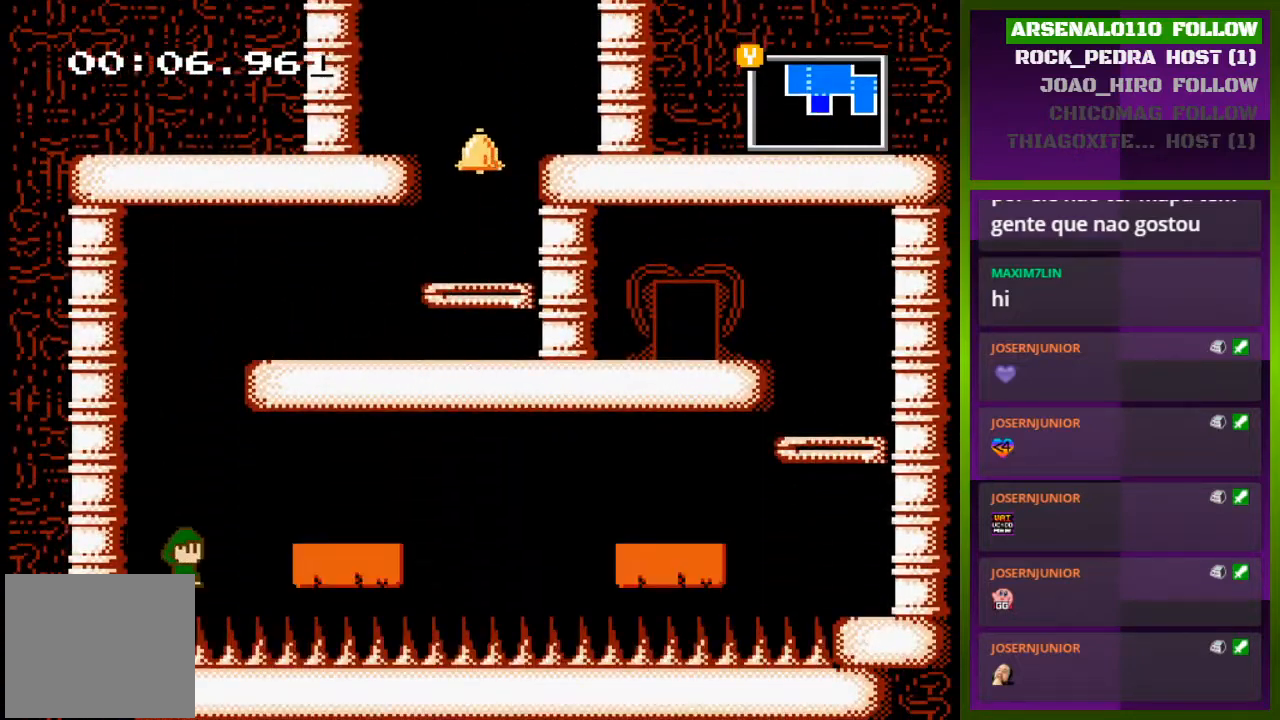
{"buttons": ["DPAD_RIGHT"], "events": [[133, "CROSS", "up"]]}
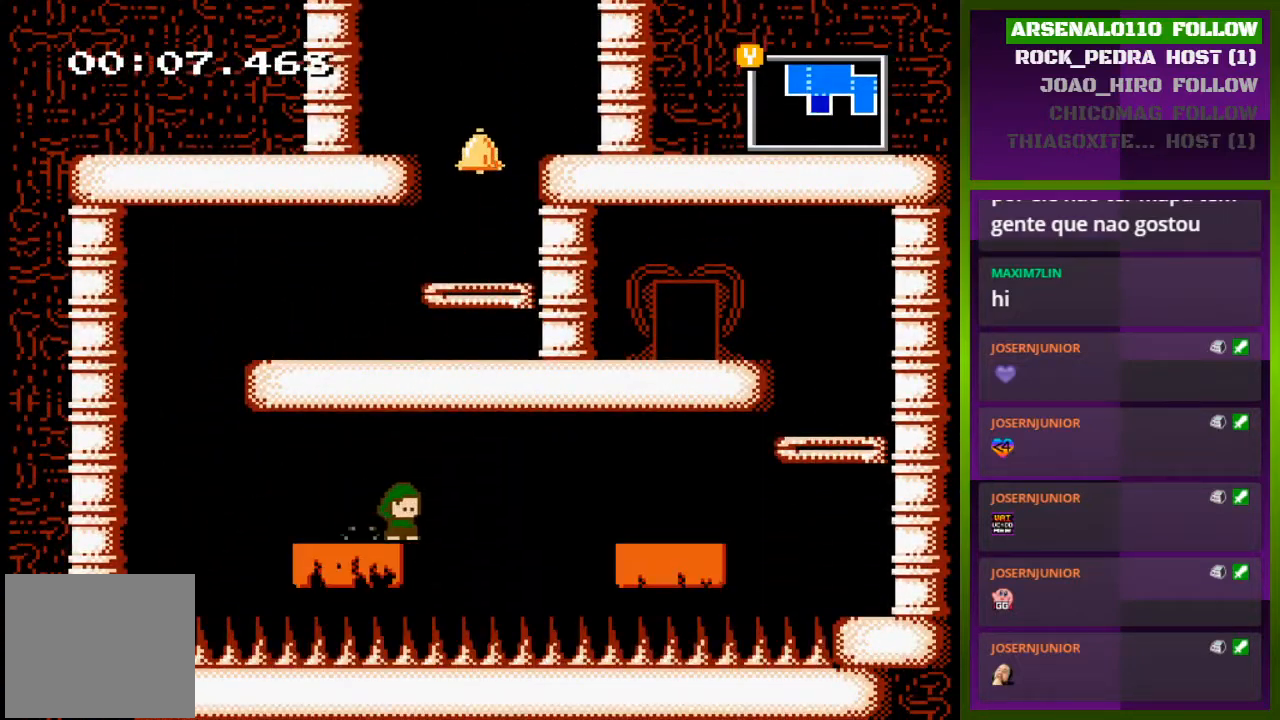
{"buttons": ["CROSS", "DPAD_RIGHT"], "events": [[100, "CROSS", "down"]]}
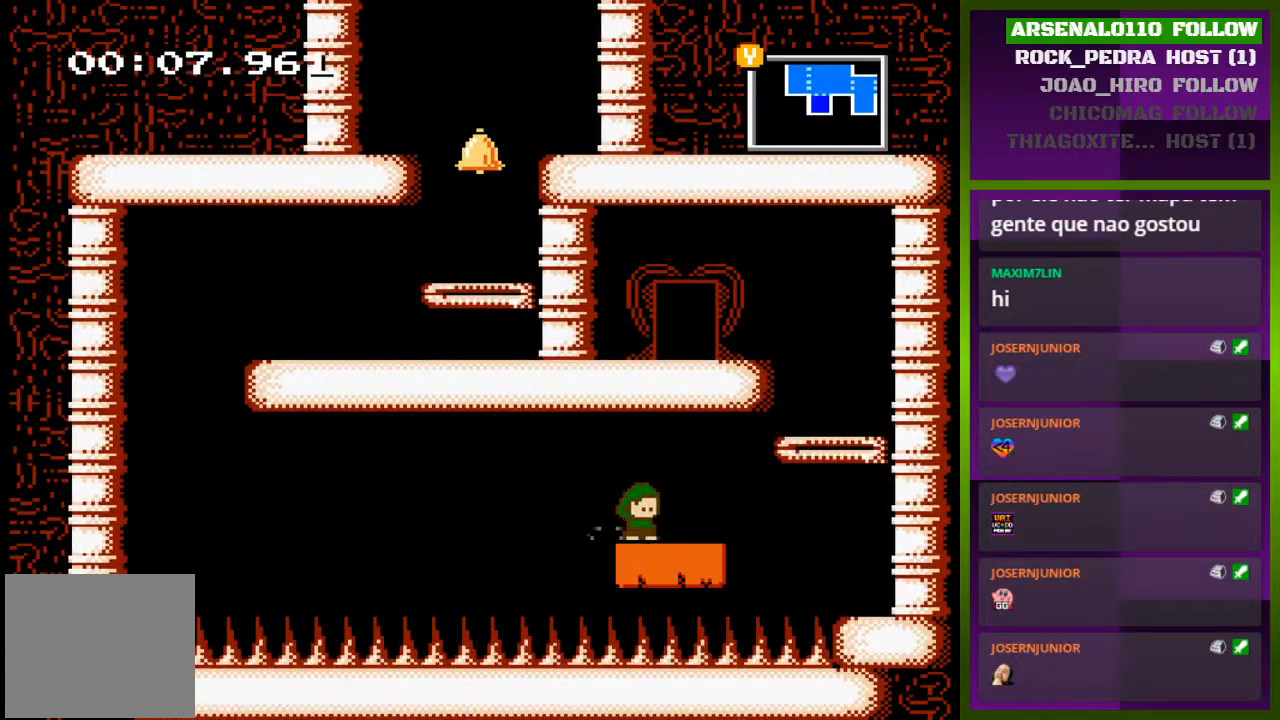
{"buttons": ["CROSS"], "events": [[33, "CROSS", "up"], [267, "CROSS", "down"], [467, "DPAD_RIGHT", "up"]]}
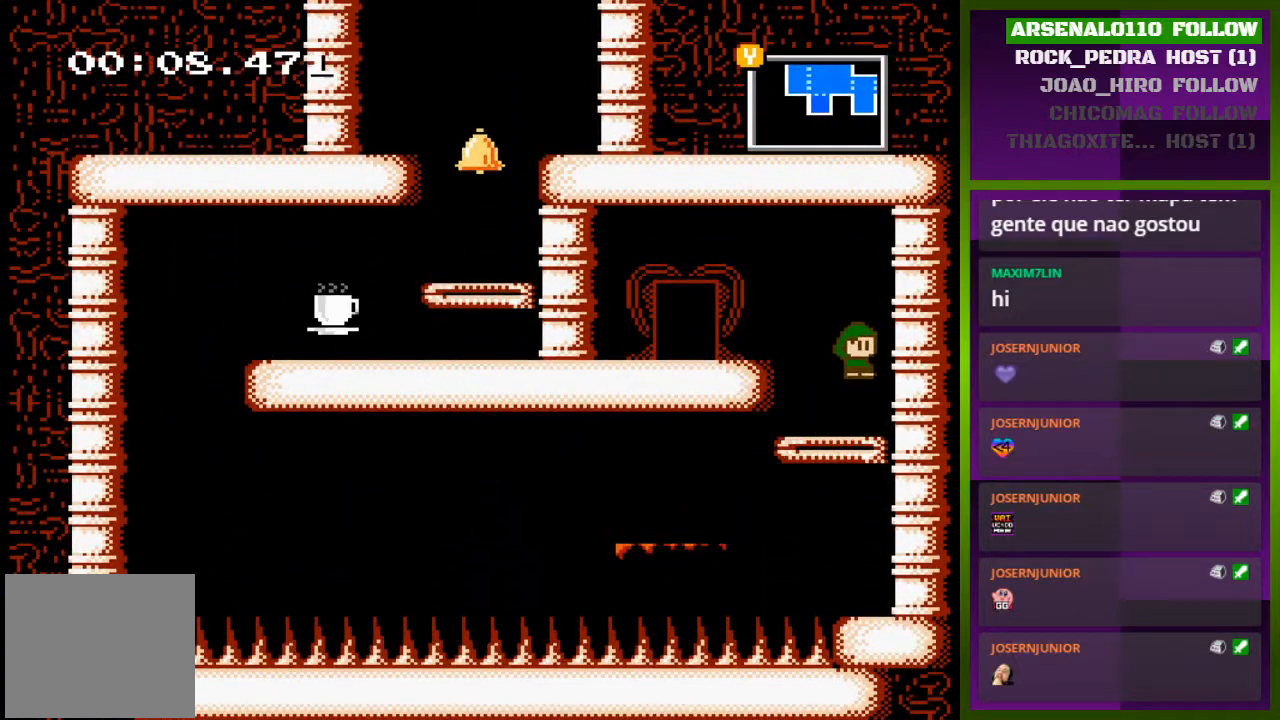
{"buttons": ["DPAD_LEFT"], "events": [[67, "CROSS", "up"], [100, "DPAD_LEFT", "down"], [200, "DPAD_LEFT", "up"], [367, "CROSS", "down"], [467, "CROSS", "up"], [467, "DPAD_LEFT", "down"]]}
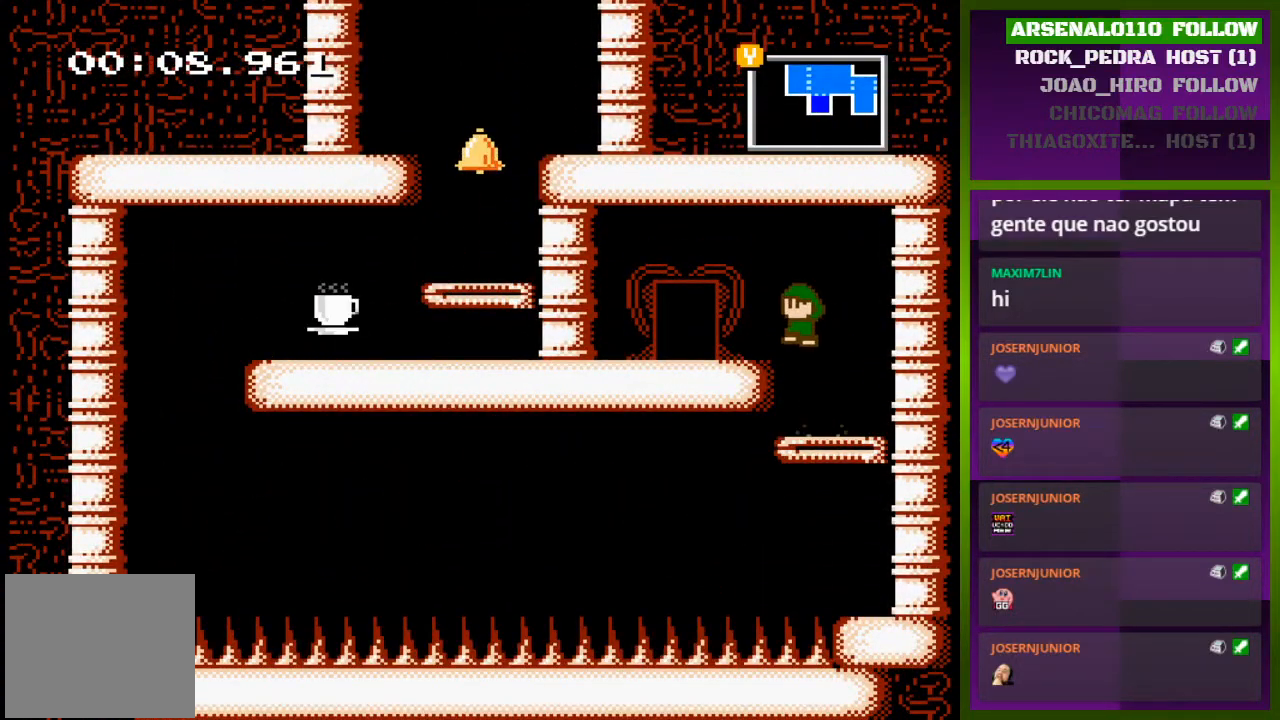
{"buttons": [], "events": [[267, "DPAD_UP", "down"], [300, "DPAD_LEFT", "up"], [500, "DPAD_UP", "up"]]}
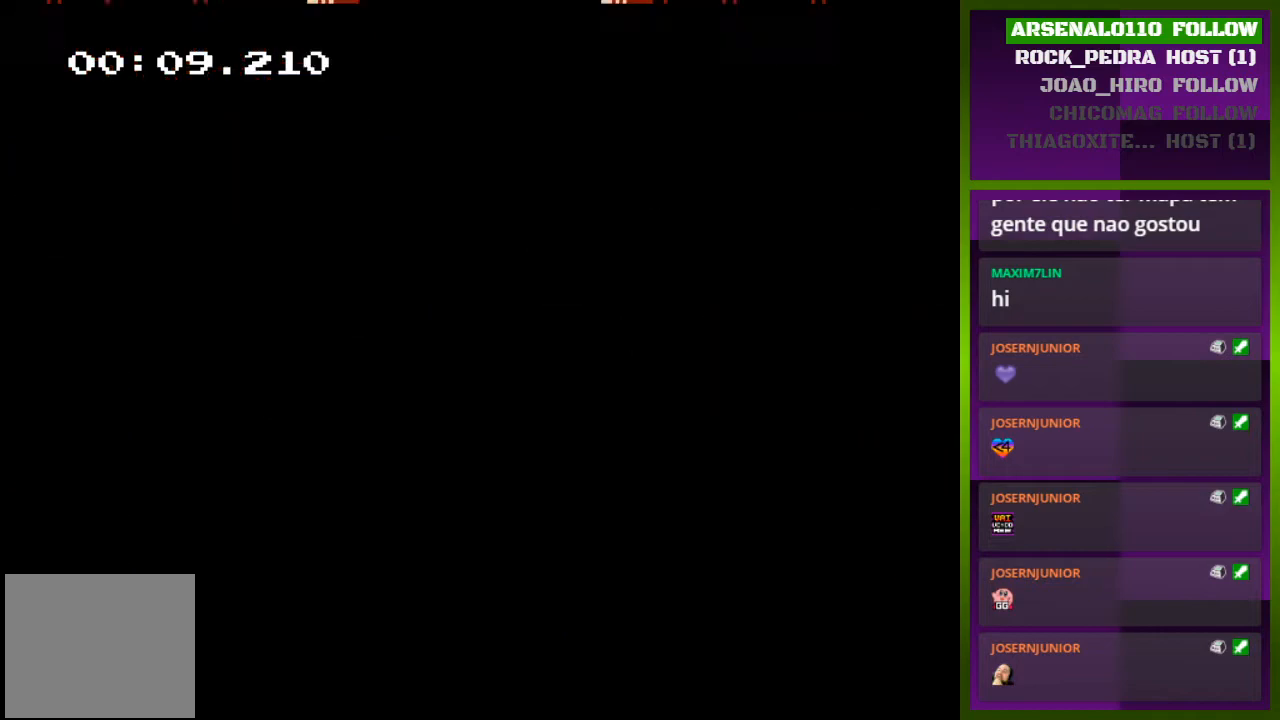
{"buttons": ["DPAD_RIGHT"], "events": [[500, "DPAD_RIGHT", "down"]]}
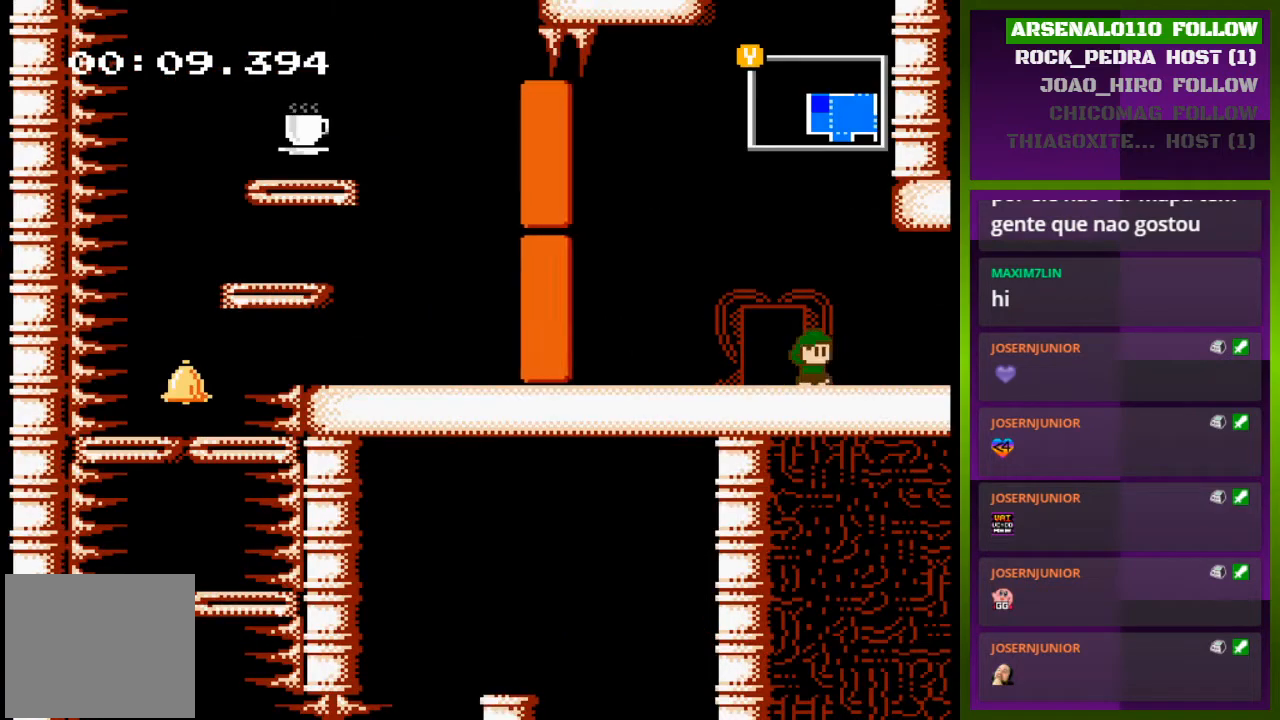
{"buttons": ["DPAD_RIGHT"], "events": []}
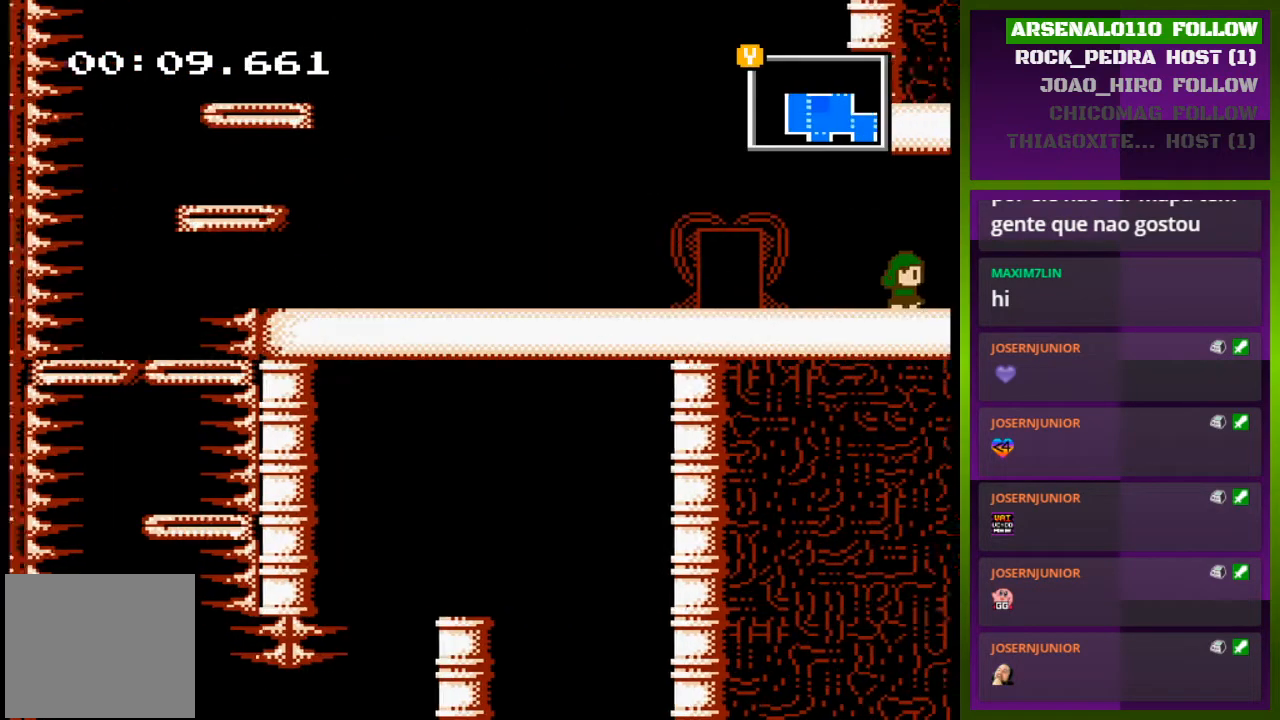
{"buttons": ["DPAD_RIGHT"], "events": [[167, "DPAD_RIGHT", "up"], [400, "DPAD_RIGHT", "down"]]}
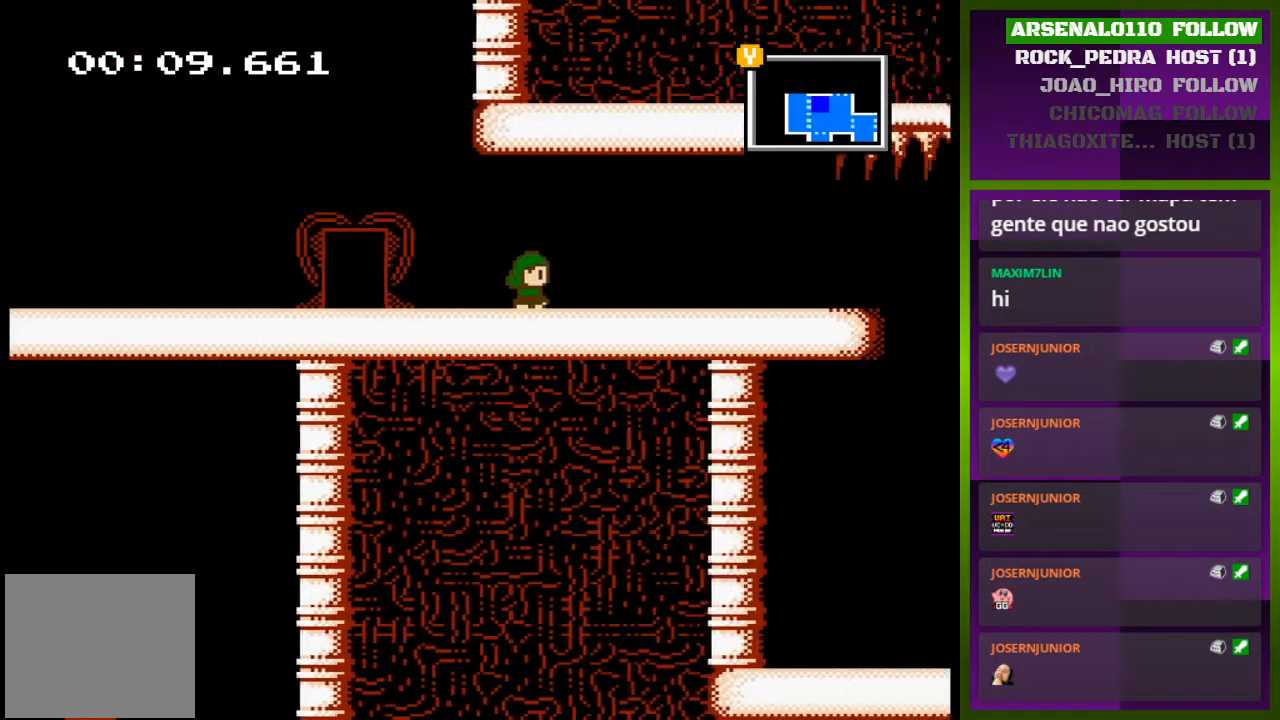
{"buttons": ["DPAD_RIGHT"], "events": []}
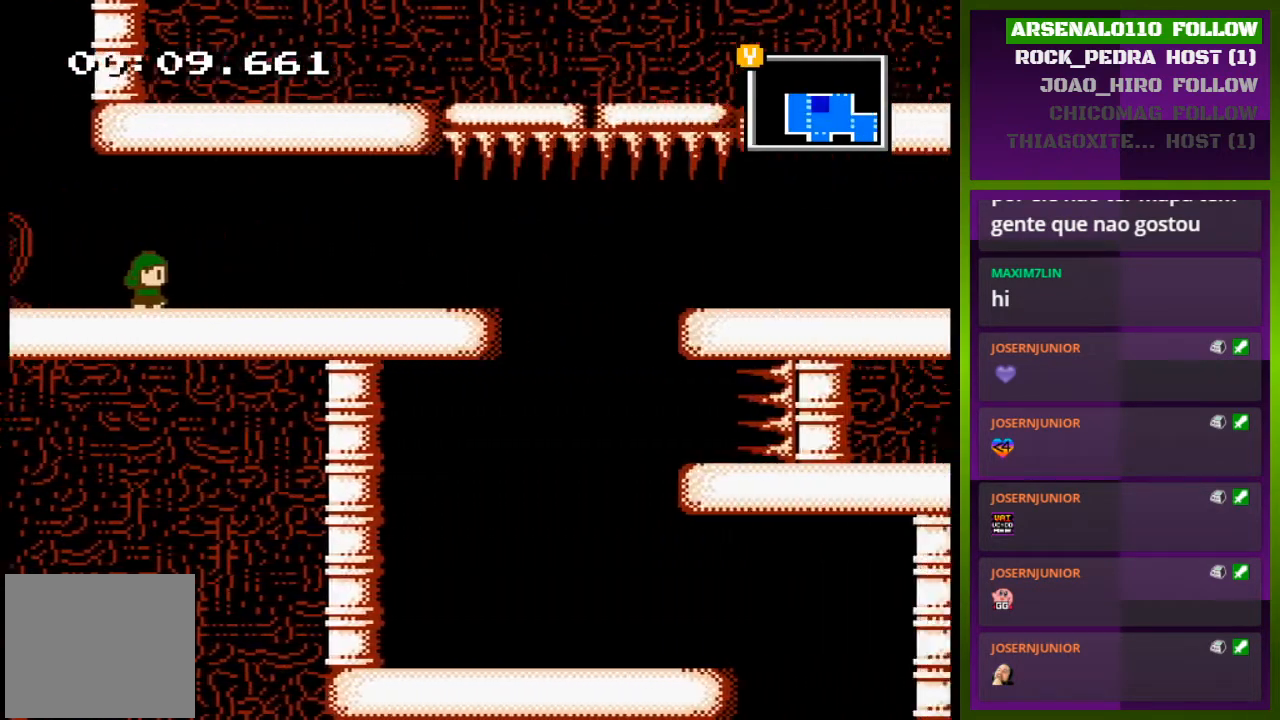
{"buttons": ["DPAD_RIGHT"], "events": []}
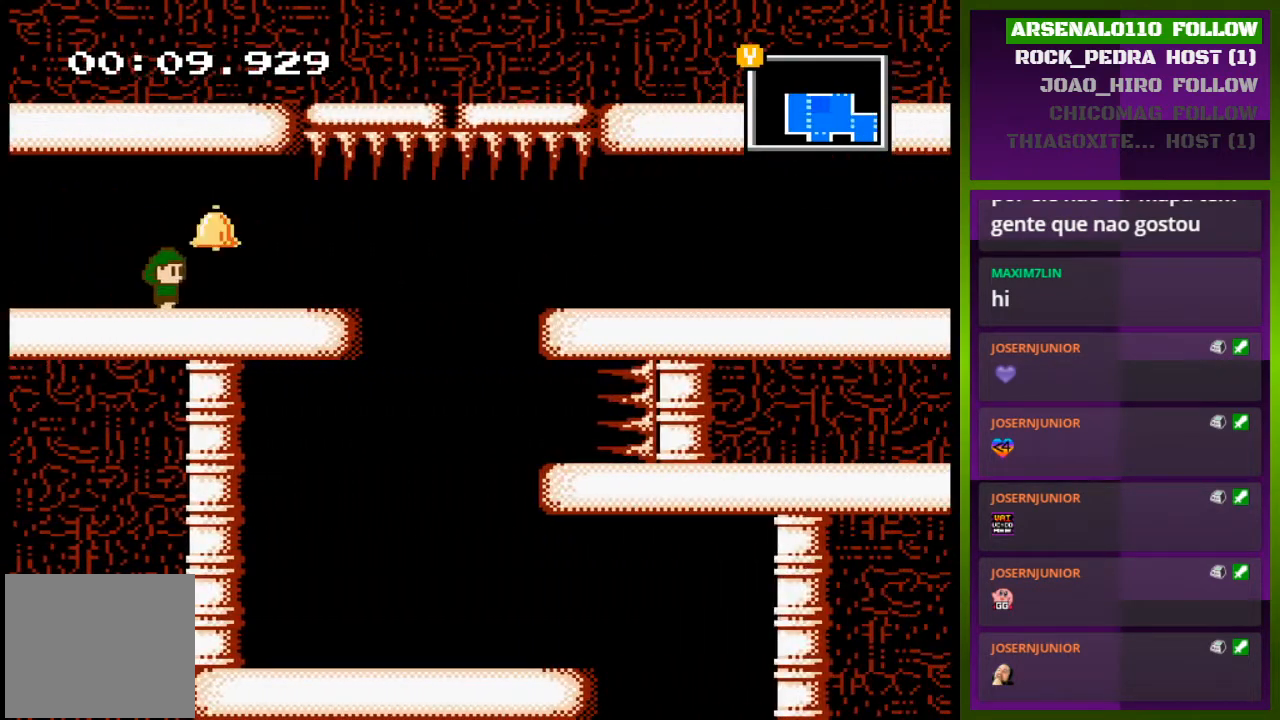
{"buttons": ["DPAD_RIGHT"], "events": []}
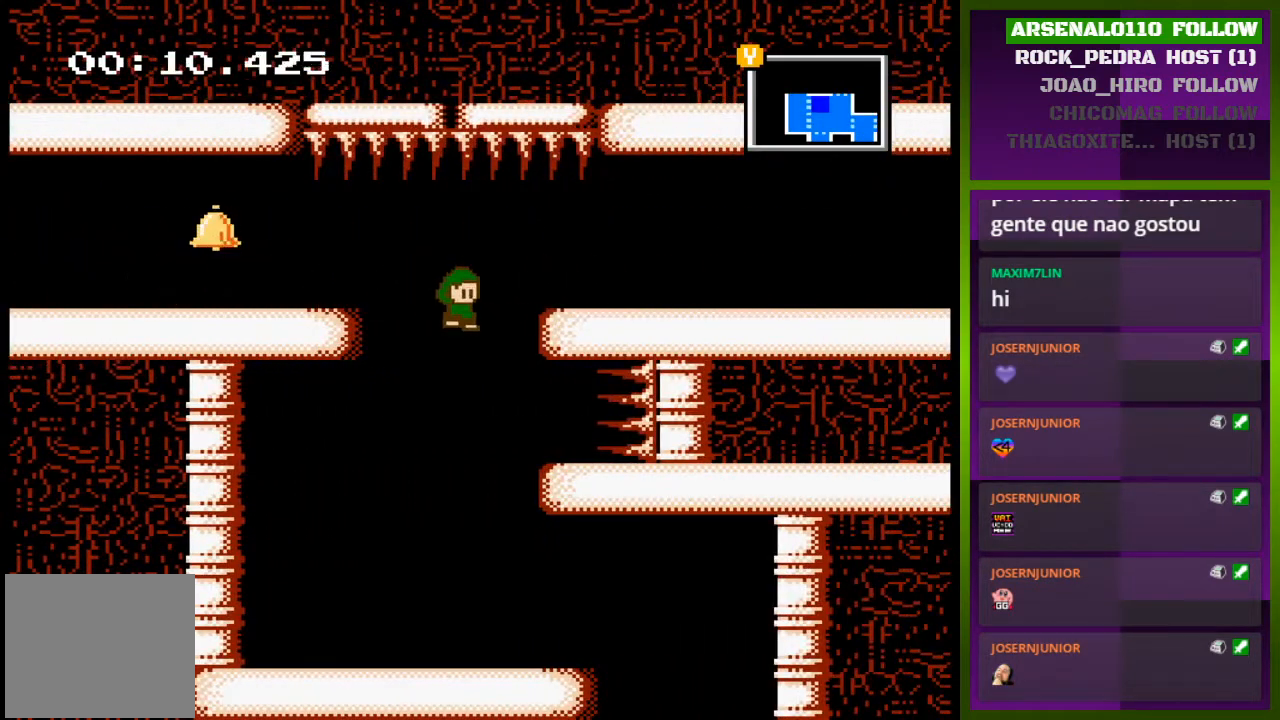
{"buttons": ["CROSS", "DPAD_LEFT"], "events": [[267, "DPAD_RIGHT", "up"], [333, "CROSS", "down"], [333, "DPAD_LEFT", "down"]]}
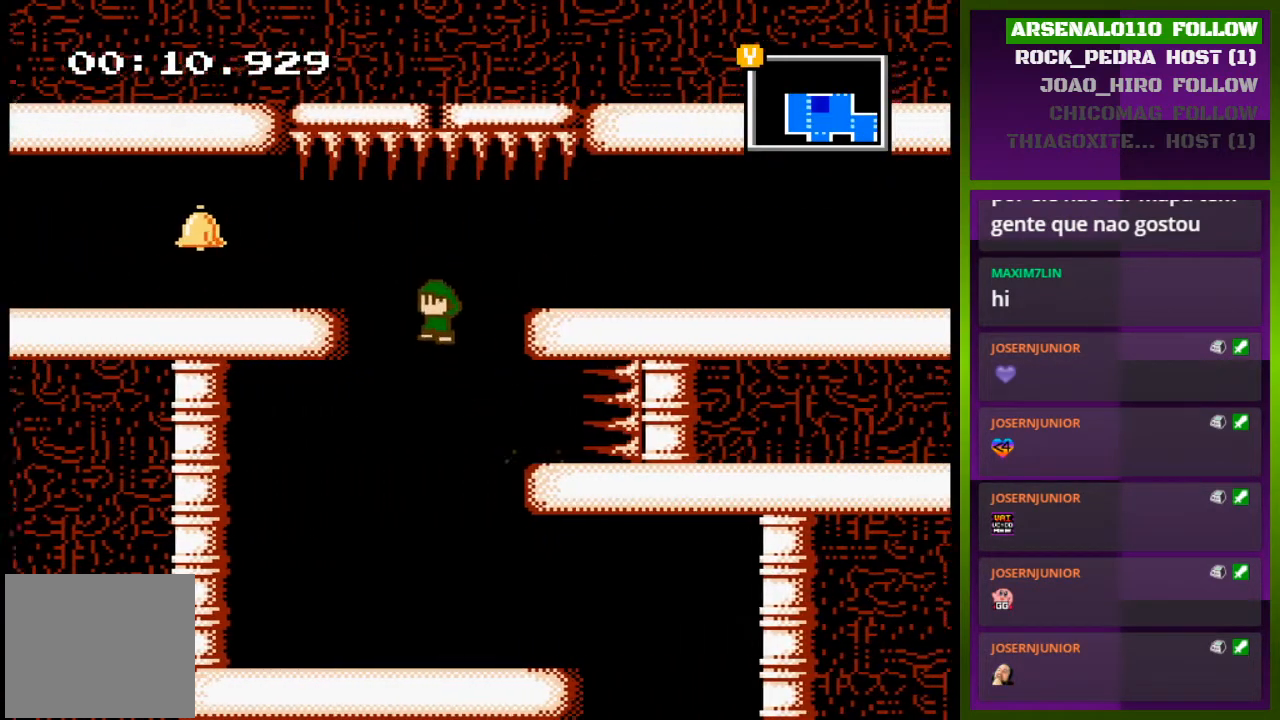
{"buttons": ["DPAD_RIGHT"], "events": [[33, "DPAD_LEFT", "up"], [67, "DPAD_RIGHT", "down"], [300, "CROSS", "up"]]}
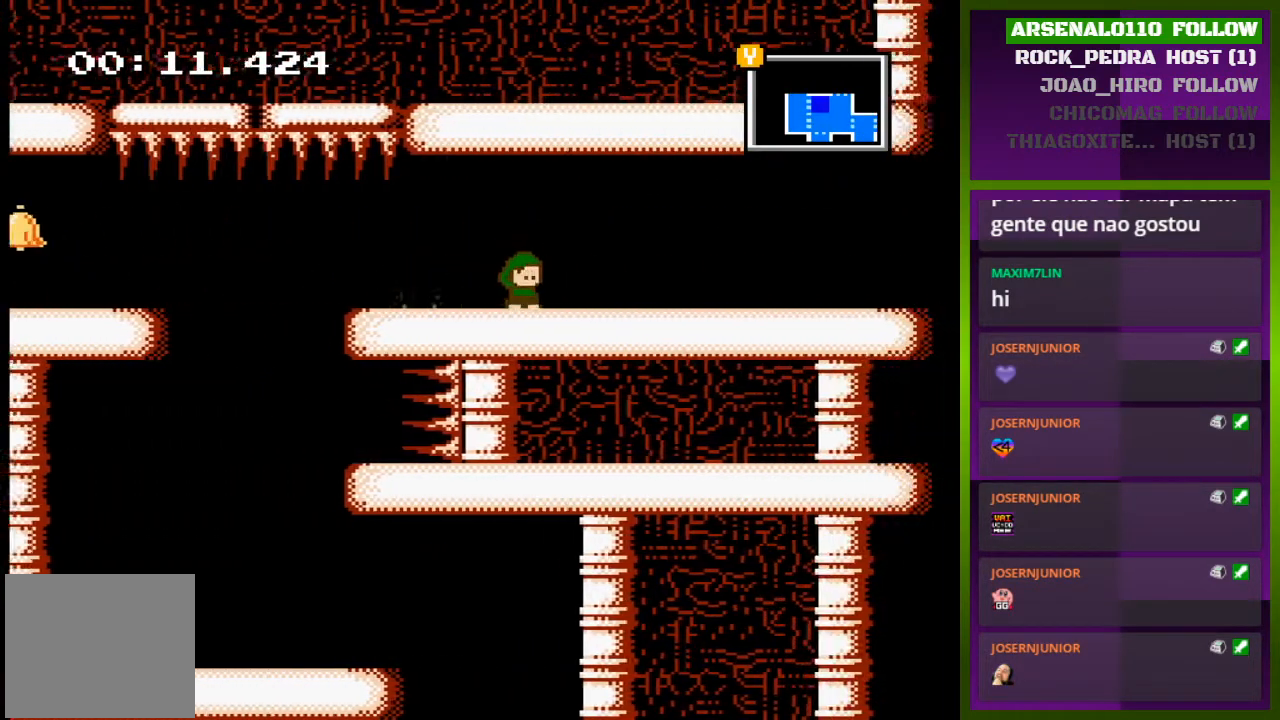
{"buttons": ["DPAD_RIGHT"], "events": []}
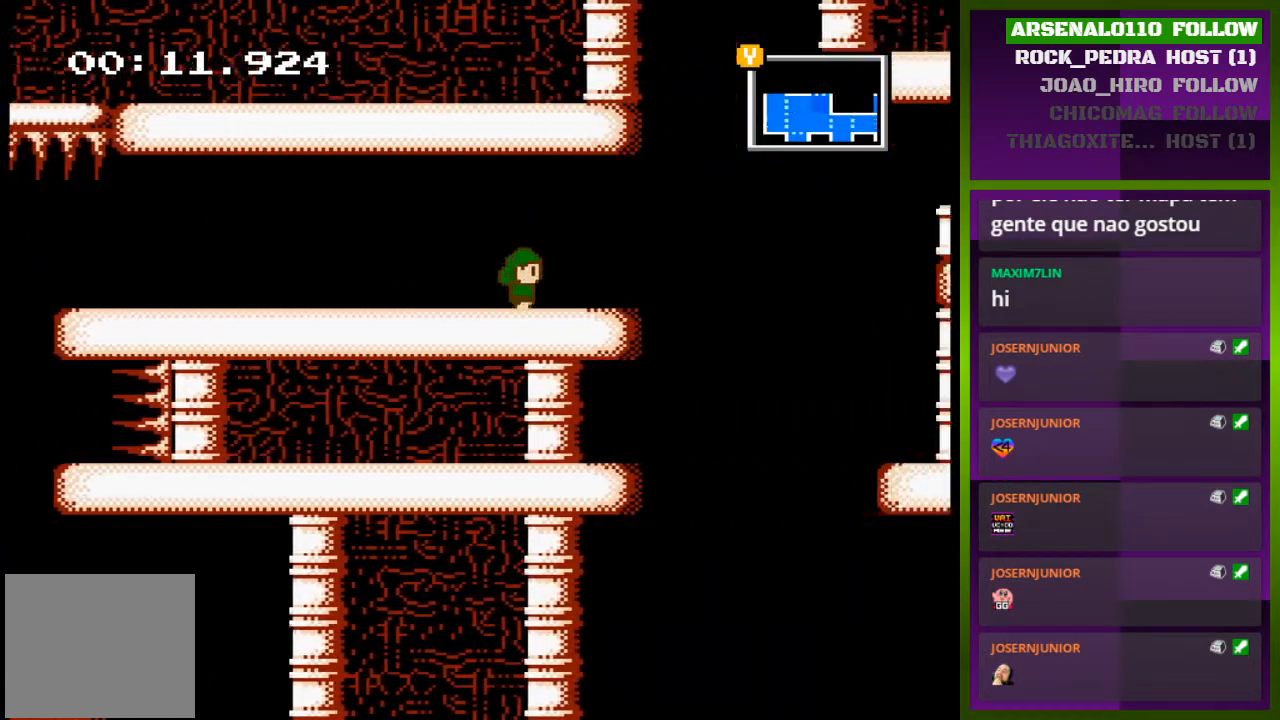
{"buttons": ["CROSS", "DPAD_RIGHT"], "events": [[233, "CROSS", "down"]]}
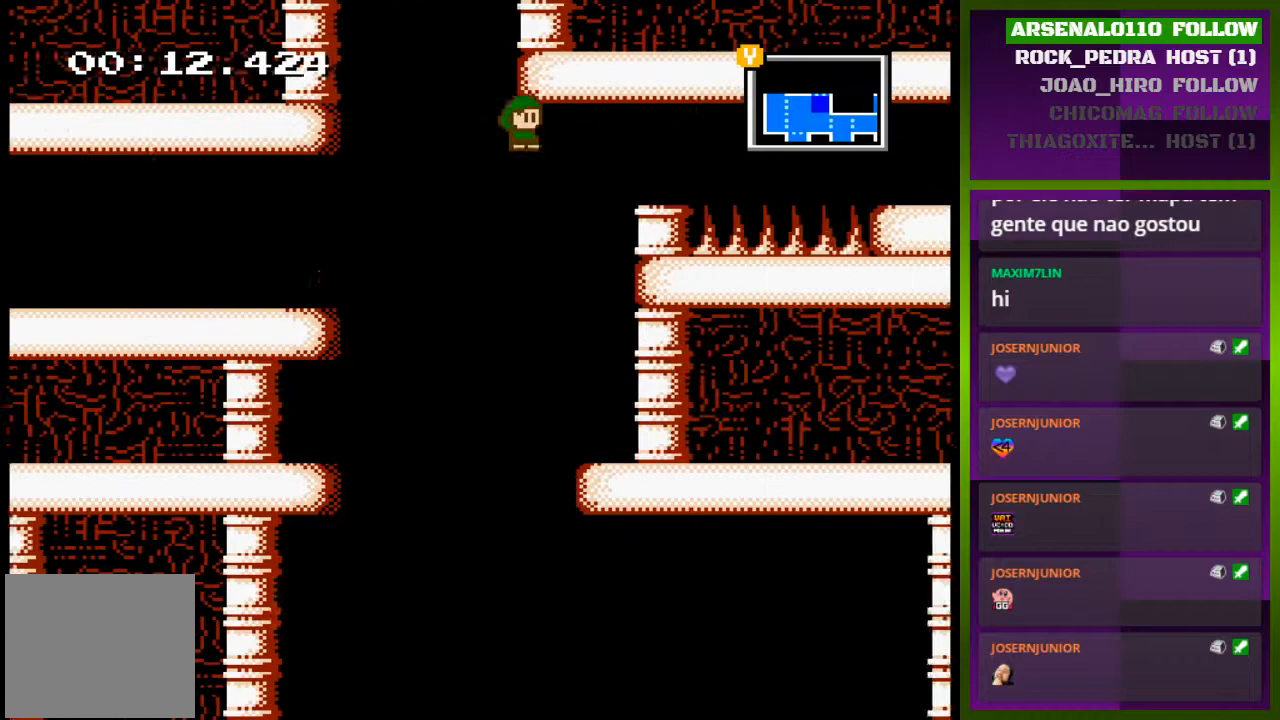
{"buttons": ["CROSS", "DPAD_RIGHT"], "events": [[233, "CROSS", "up"], [367, "CROSS", "down"]]}
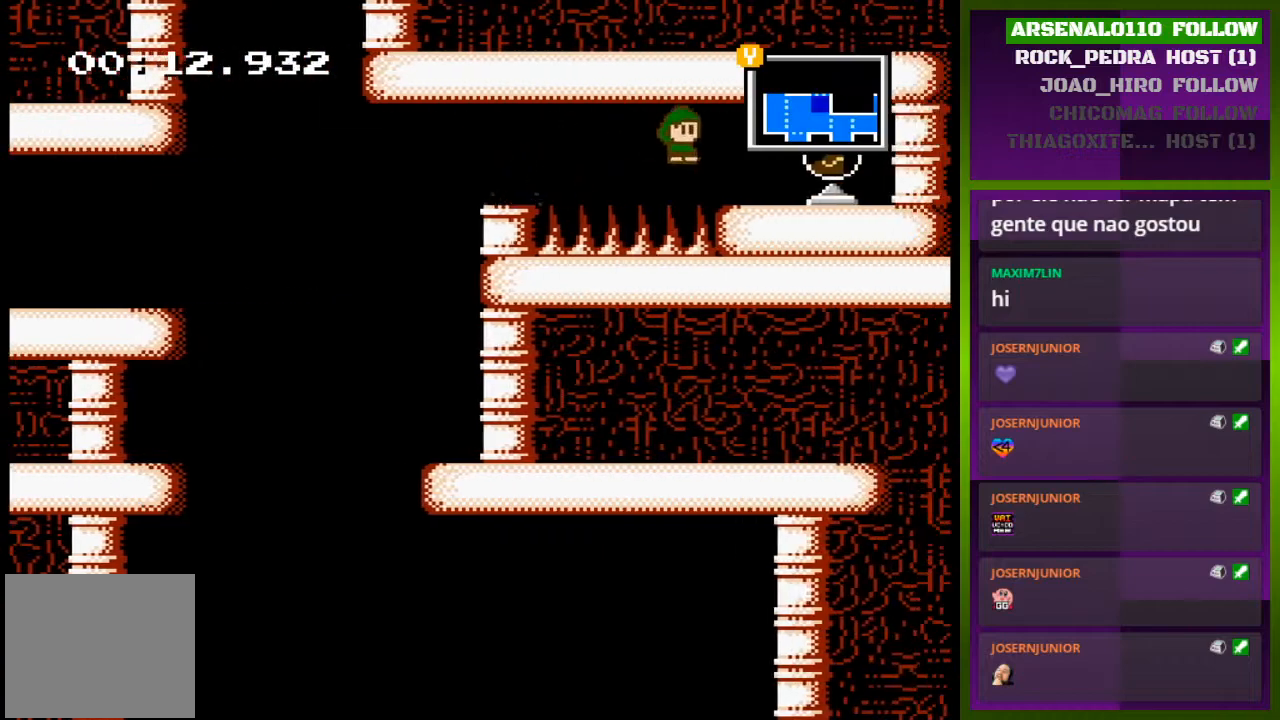
{"buttons": ["DPAD_LEFT"], "events": [[233, "CROSS", "up"], [333, "DPAD_RIGHT", "up"], [500, "DPAD_LEFT", "down"]]}
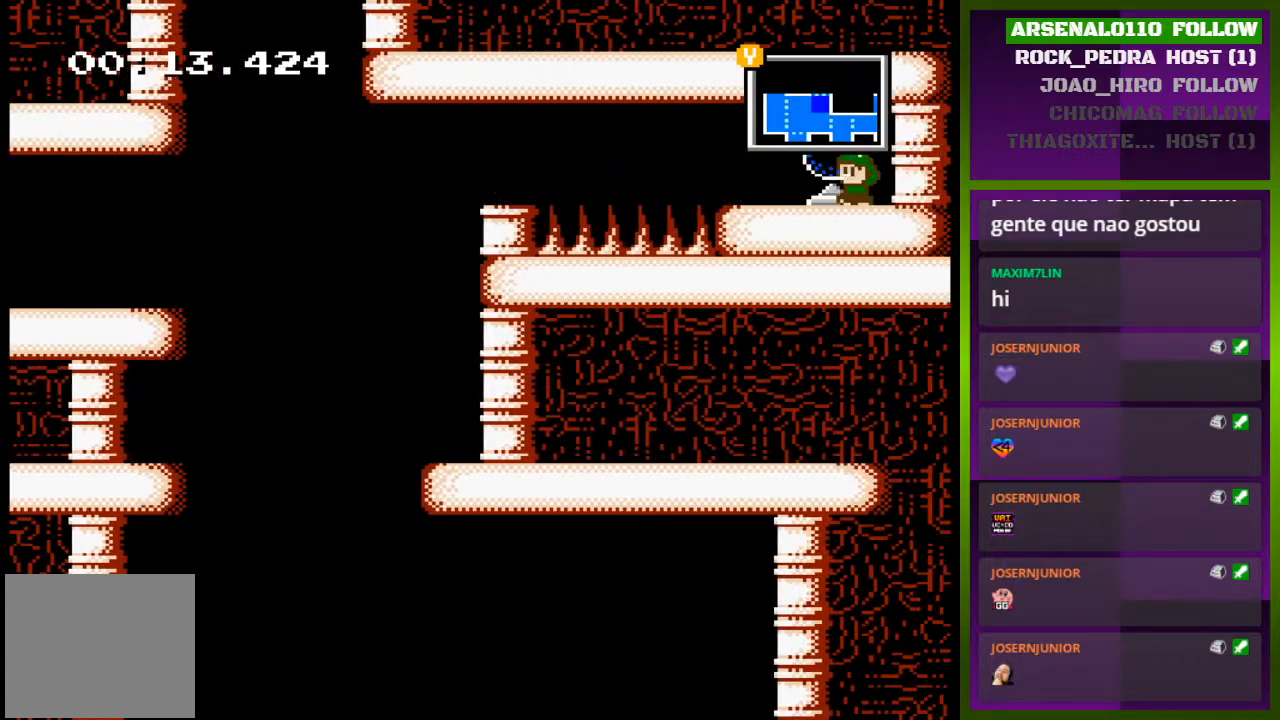
{"buttons": ["CROSS", "DPAD_LEFT"], "events": [[267, "CROSS", "down"], [400, "CROSS", "up"], [467, "CROSS", "down"]]}
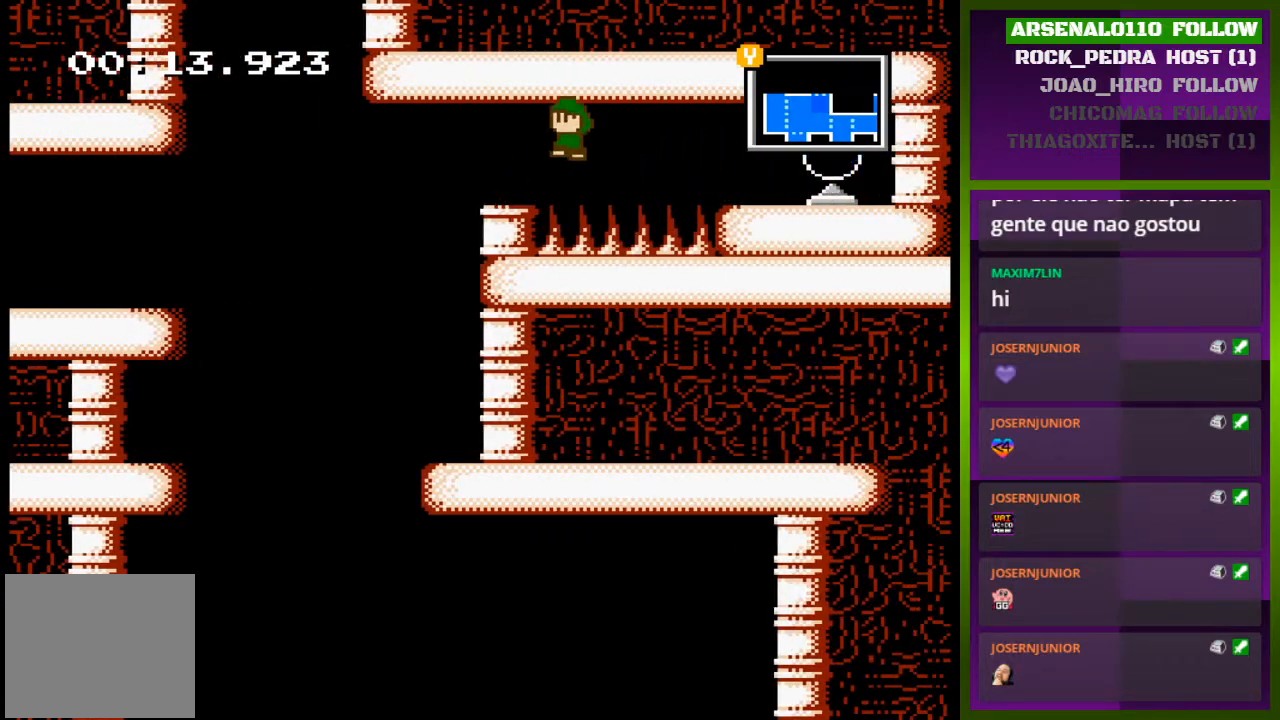
{"buttons": ["DPAD_RIGHT"], "events": [[167, "CROSS", "up"], [367, "DPAD_LEFT", "up"], [400, "DPAD_RIGHT", "down"]]}
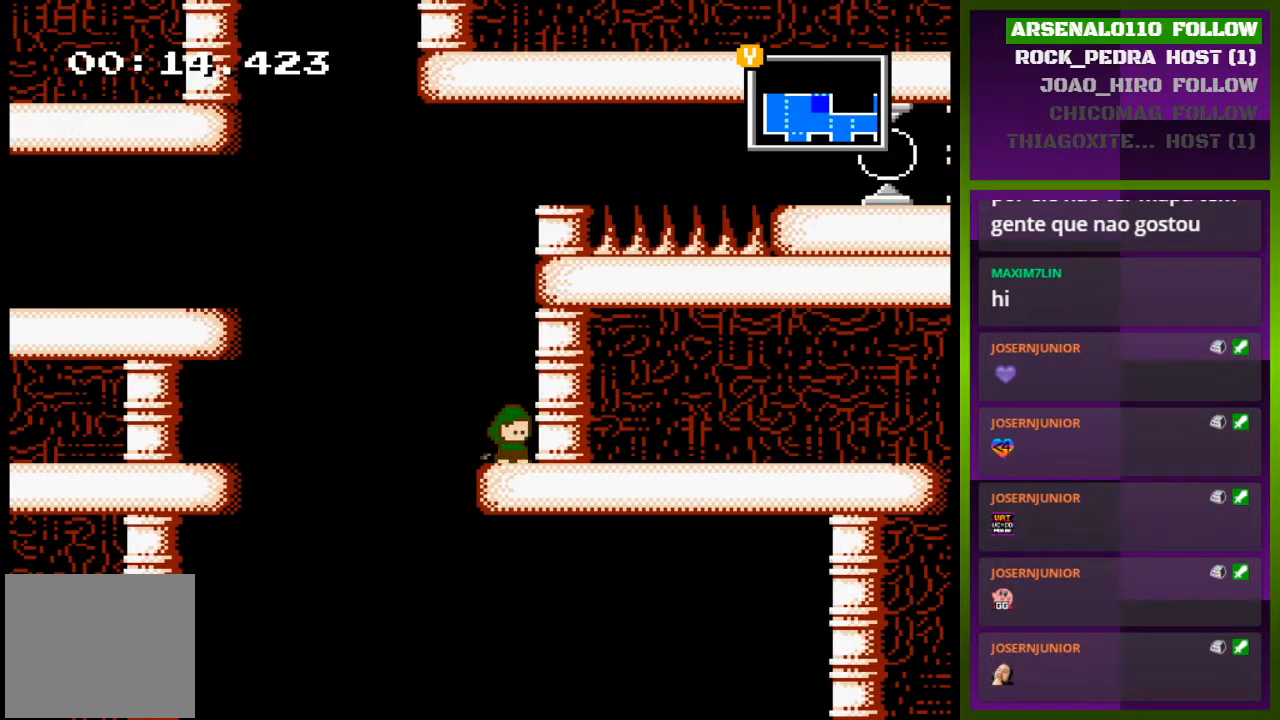
{"buttons": ["DPAD_RIGHT"], "events": [[67, "DPAD_RIGHT", "up"], [167, "DPAD_LEFT", "down"], [400, "DPAD_LEFT", "up"], [433, "DPAD_RIGHT", "down"]]}
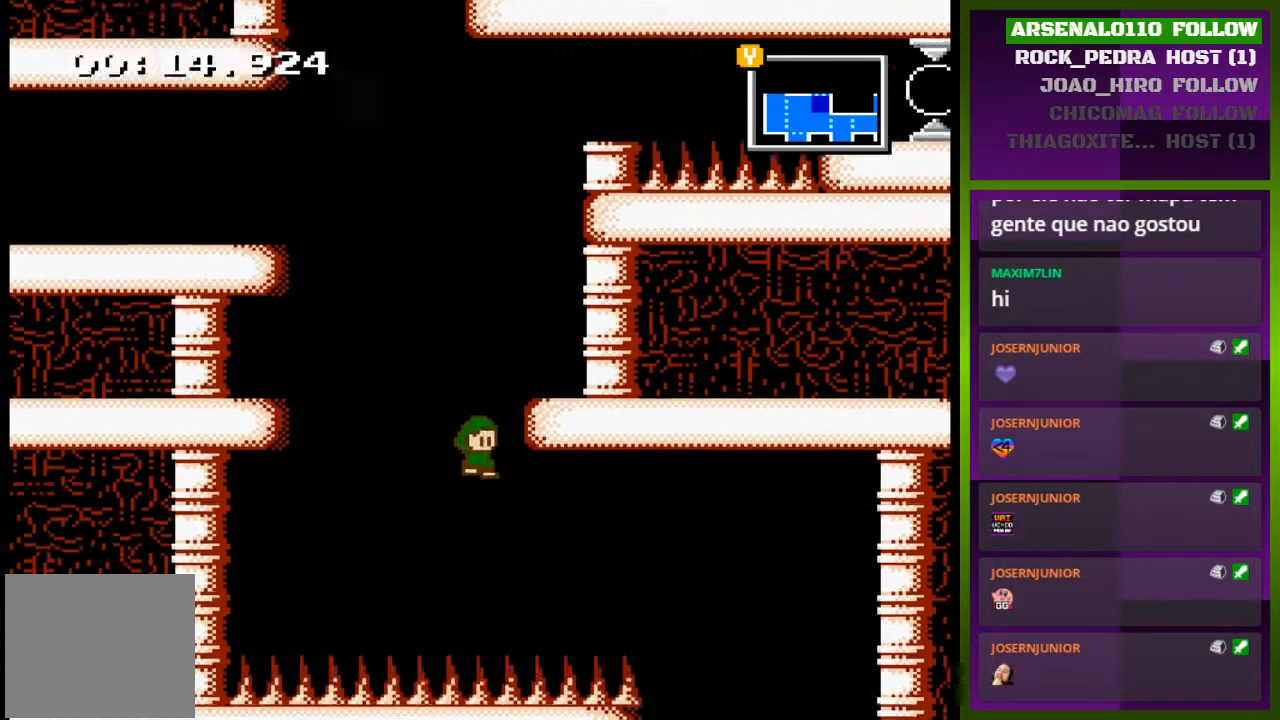
{"buttons": ["DPAD_RIGHT"], "events": [[167, "CROSS", "down"], [333, "CROSS", "up"]]}
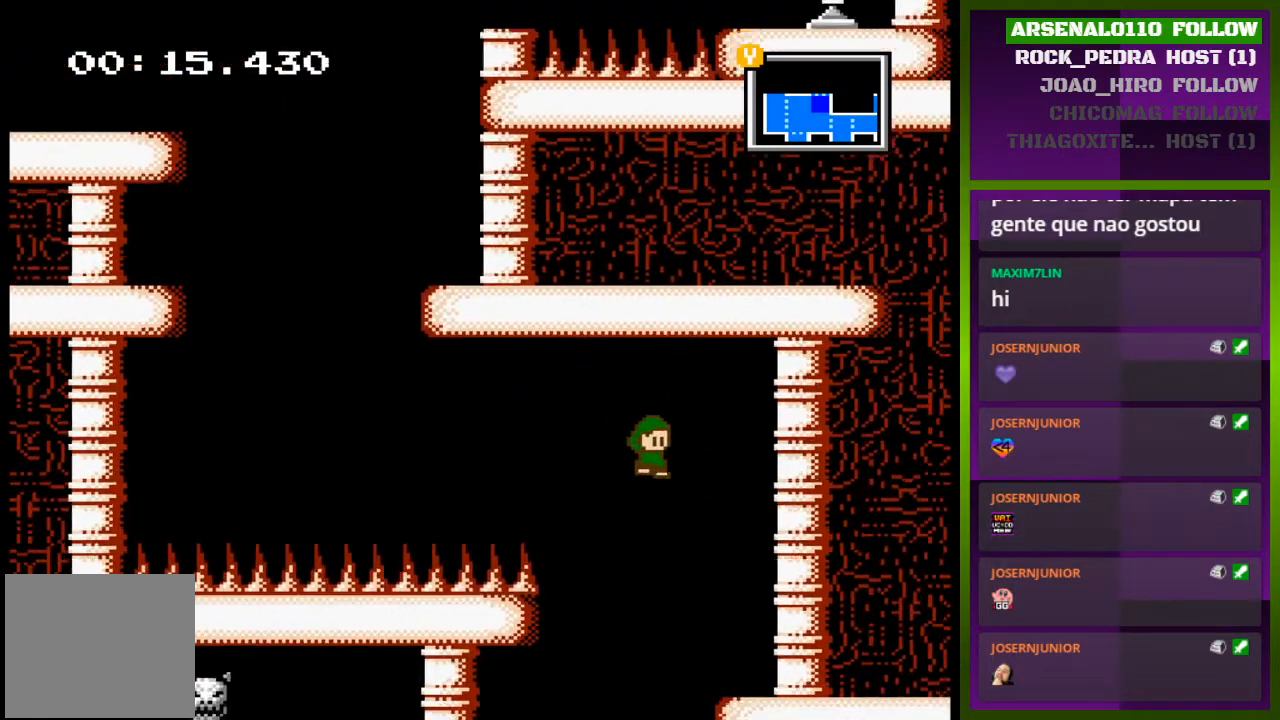
{"buttons": ["DPAD_RIGHT"], "events": [[33, "DPAD_RIGHT", "up"], [233, "DPAD_RIGHT", "down"]]}
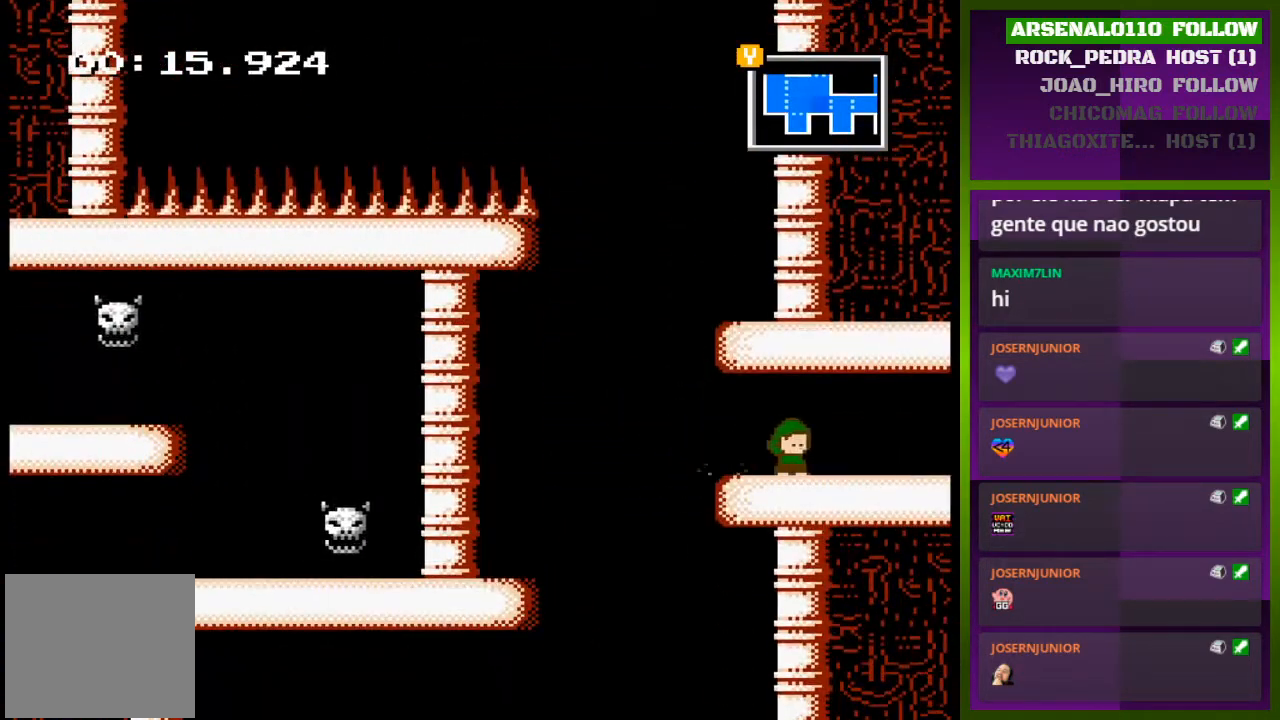
{"buttons": ["DPAD_RIGHT"], "events": []}
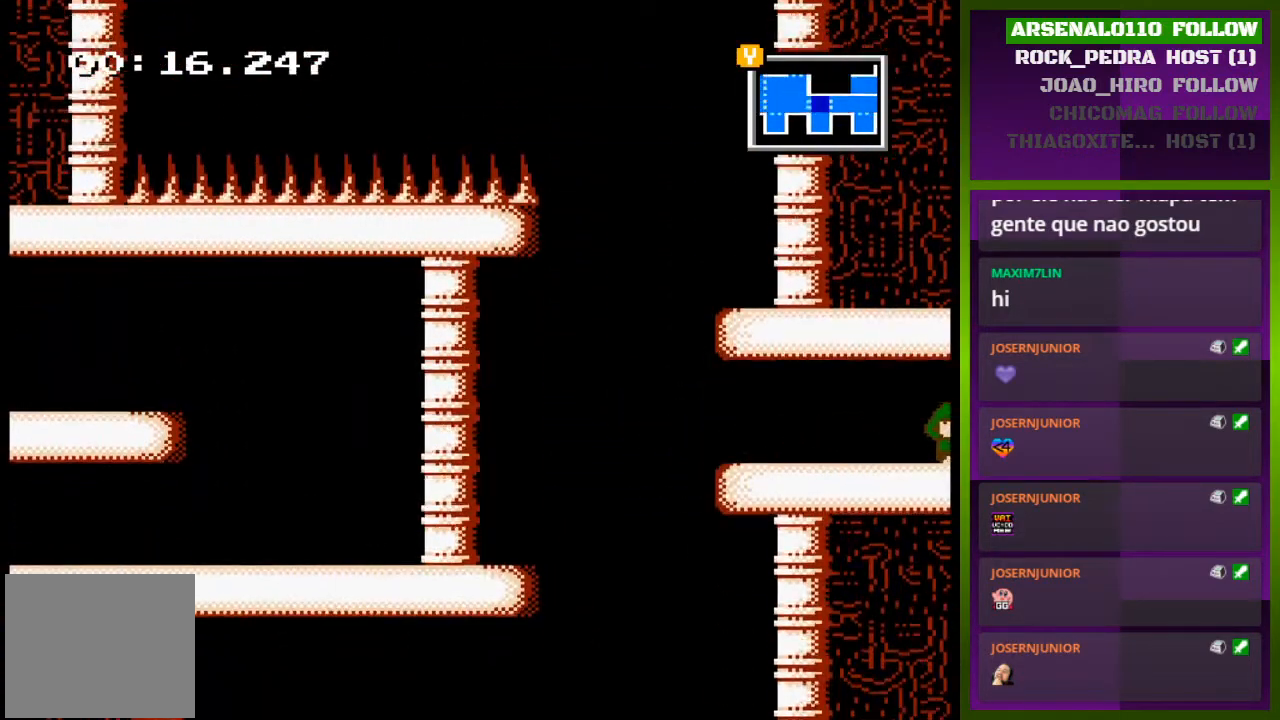
{"buttons": [], "events": [[133, "DPAD_RIGHT", "up"]]}
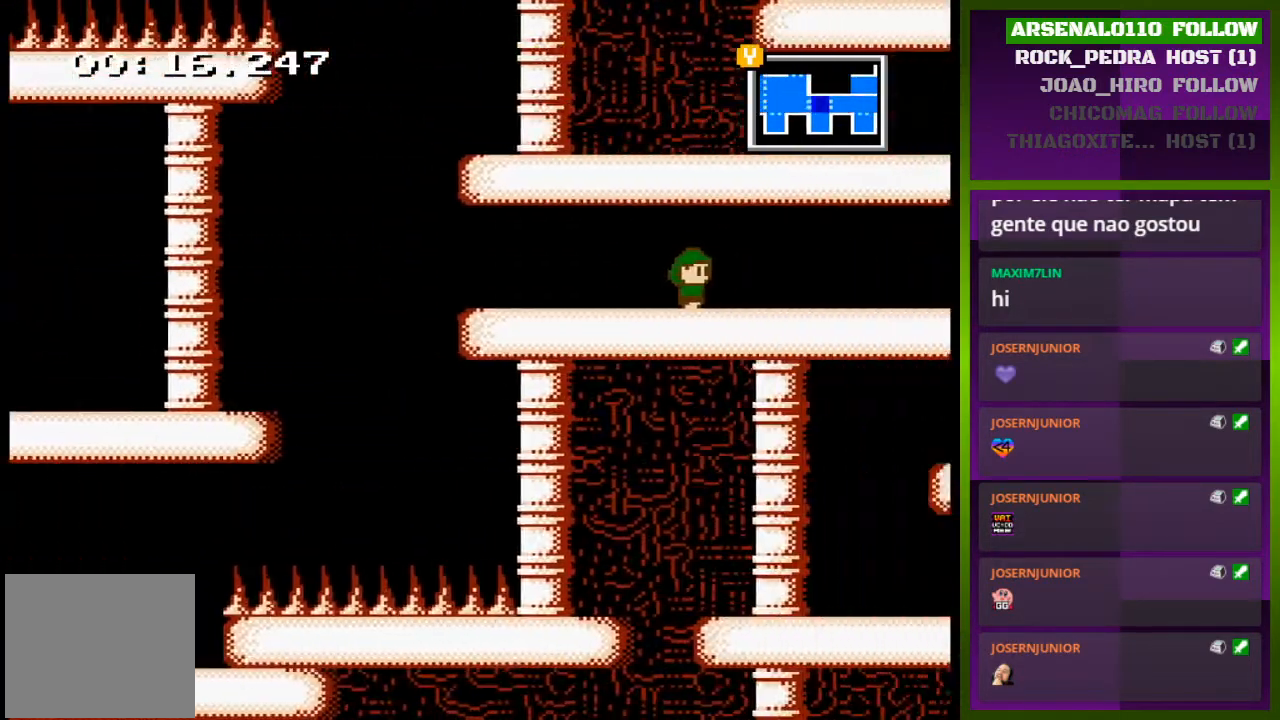
{"buttons": ["DPAD_RIGHT"], "events": [[300, "DPAD_RIGHT", "down"]]}